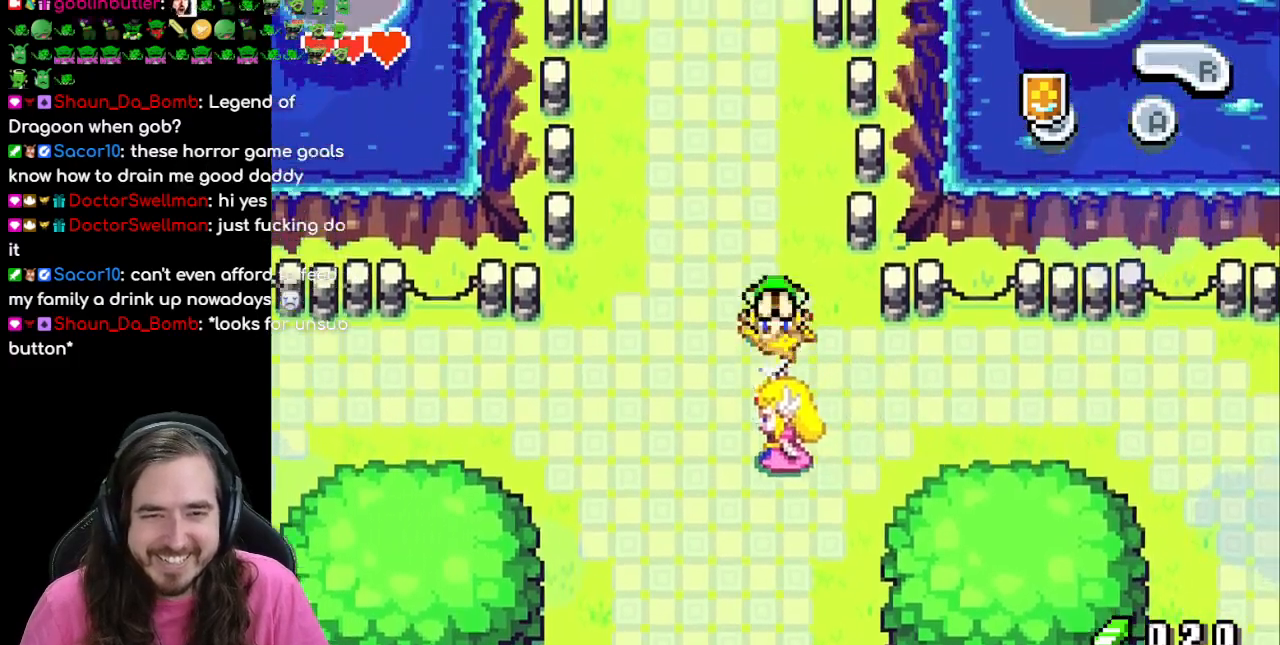
Gameplay with a controller (Nintendo layout); each line is a JSON object with the inputs held at the frame after it. "events" lists button and stick changes between this image and that frame as [ms after this image, input, new state], when the widget could be followed in between. Not read: L1 L3 R3.
{"buttons": ["DPAD_UP"], "events": [[17, "R1", "down"], [150, "R1", "up"], [217, "R1", "down"], [333, "R1", "up"]]}
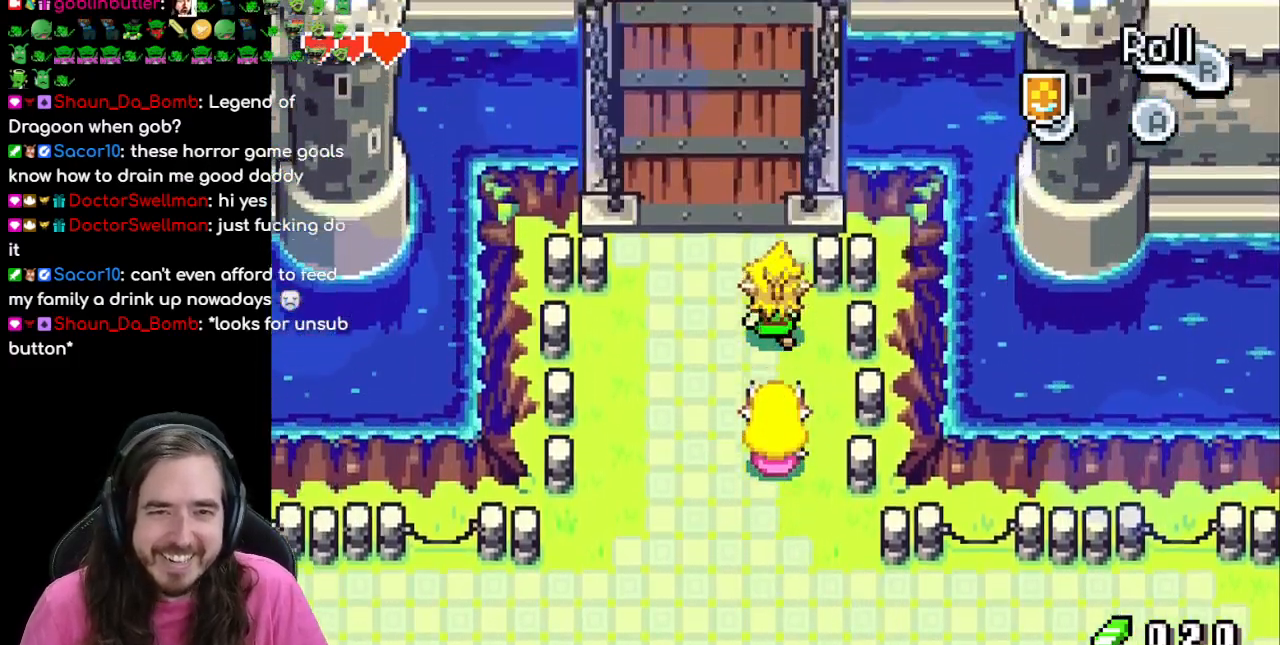
{"buttons": ["DPAD_UP"], "events": [[50, "DPAD_LEFT", "down"], [167, "R1", "down"], [283, "DPAD_LEFT", "up"], [317, "R1", "up"]]}
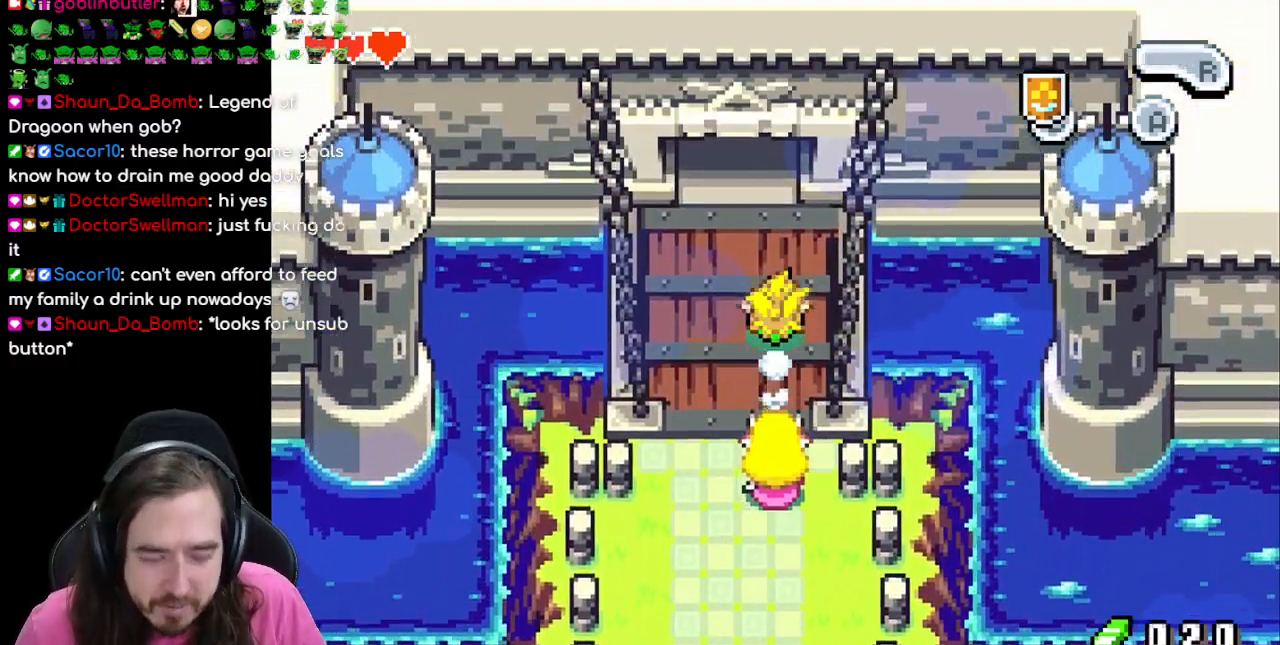
{"buttons": ["DPAD_UP"], "events": []}
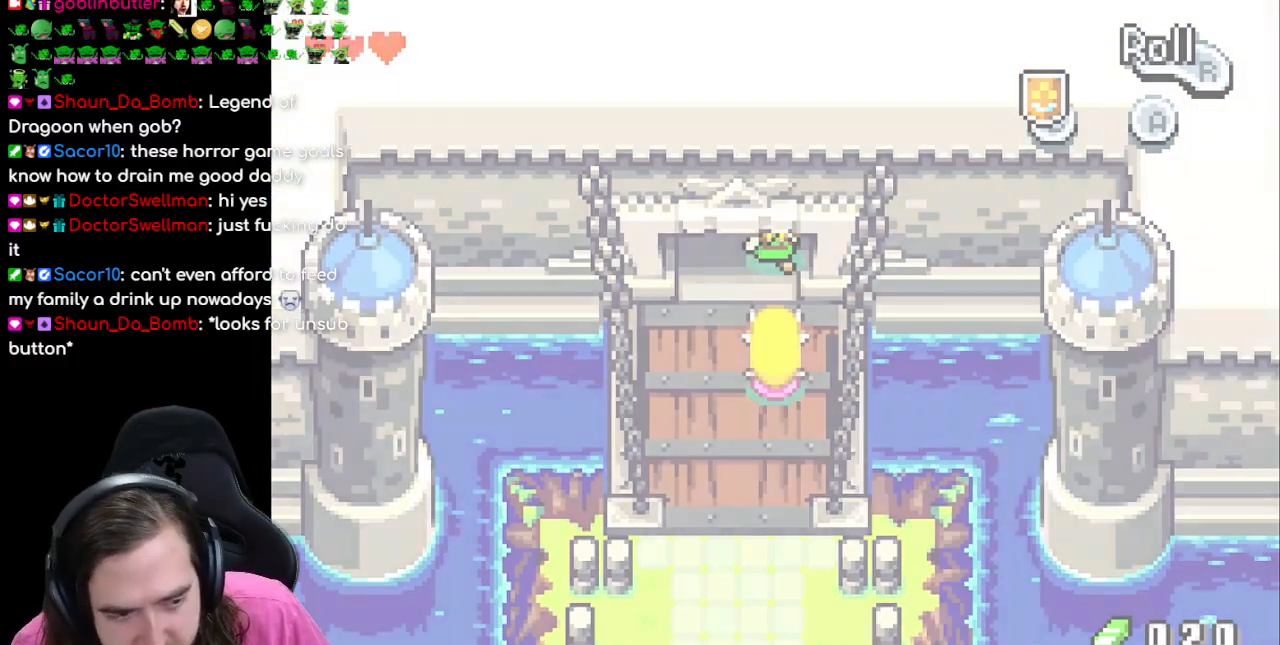
{"buttons": [], "events": [[267, "DPAD_LEFT", "down"], [433, "DPAD_LEFT", "up"], [483, "DPAD_UP", "up"]]}
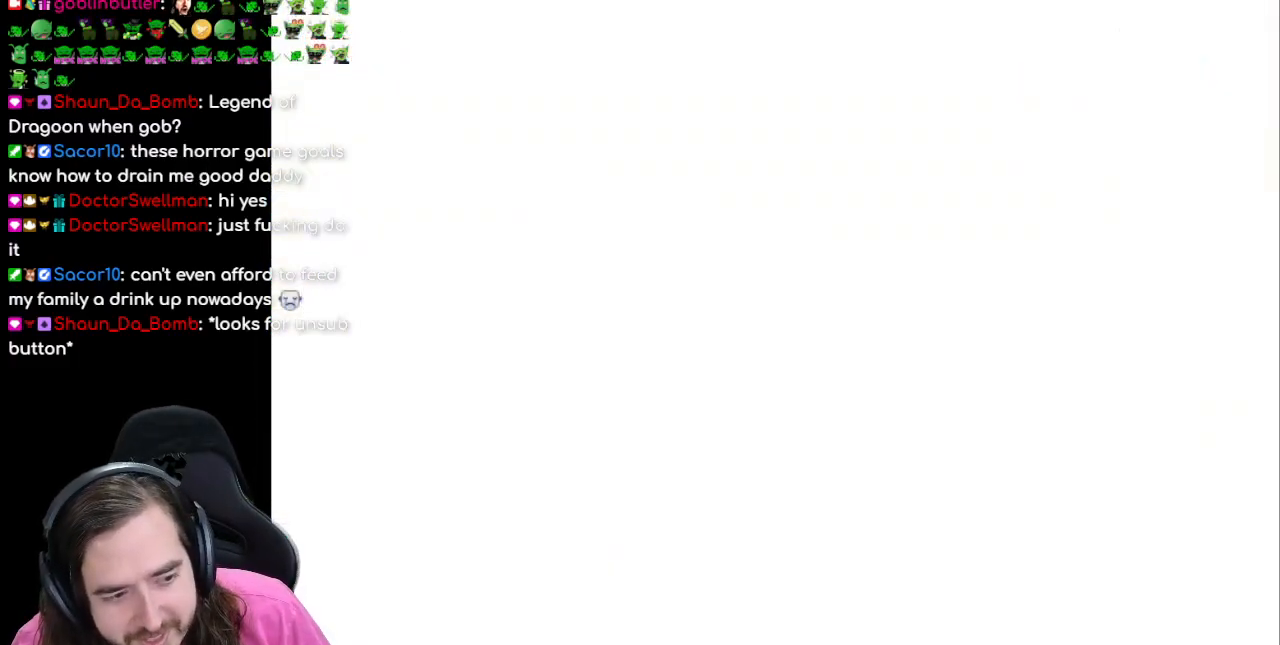
{"buttons": [], "events": [[200, "DPAD_LEFT", "down"], [400, "DPAD_LEFT", "up"]]}
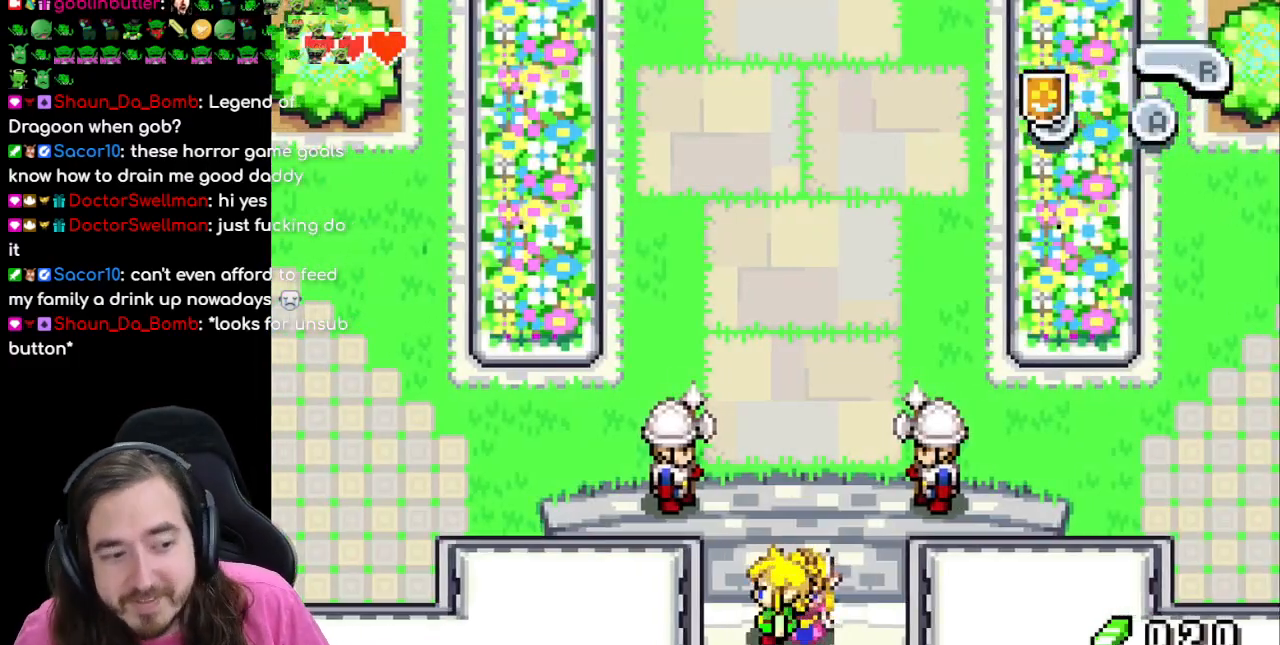
{"buttons": ["R1", "DPAD_UP"], "events": [[183, "DPAD_UP", "down"], [467, "R1", "down"]]}
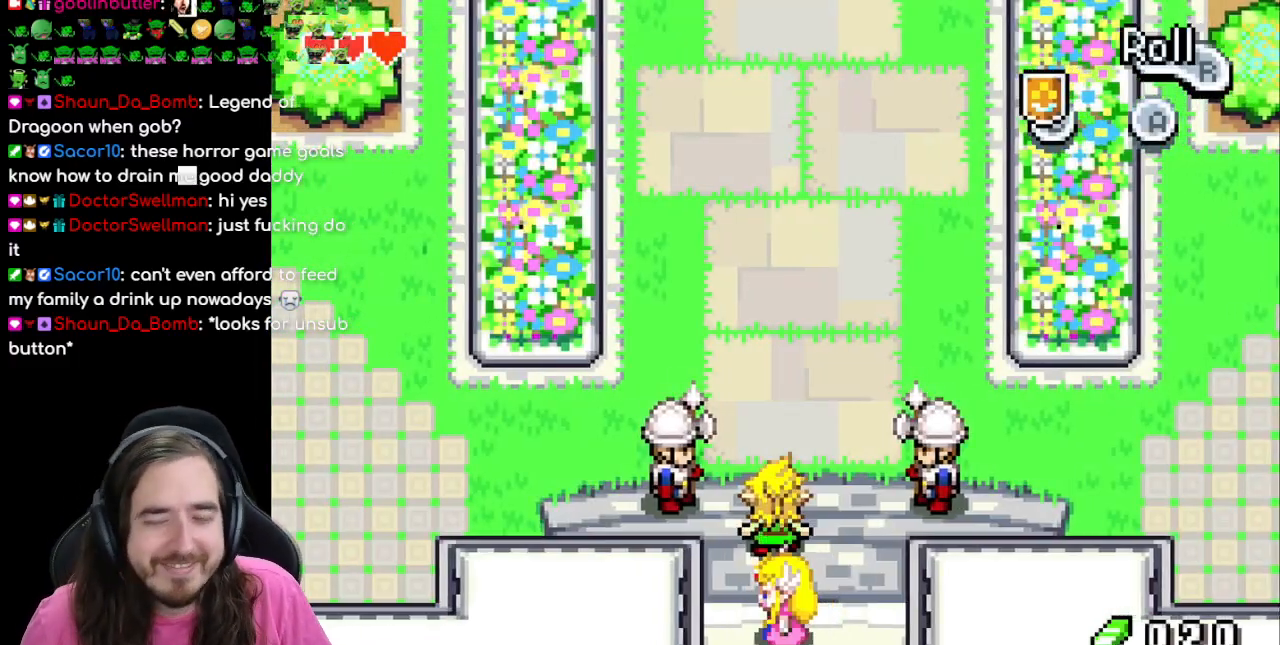
{"buttons": ["DPAD_UP"], "events": [[117, "R1", "up"]]}
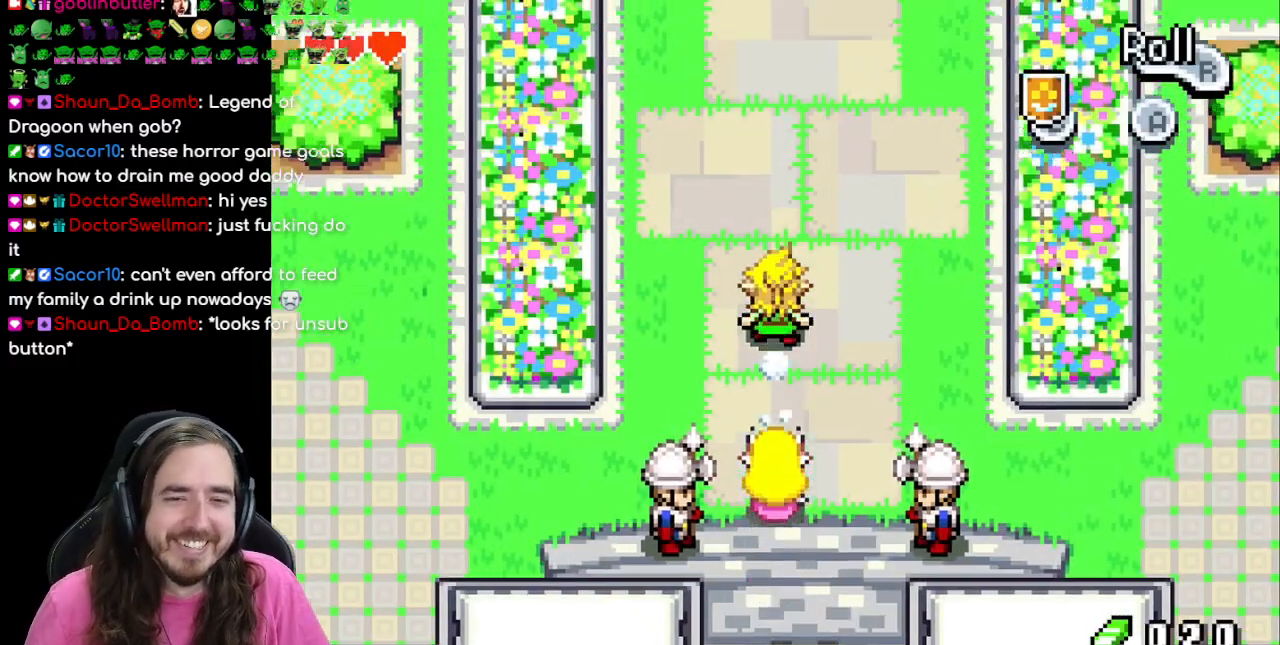
{"buttons": ["DPAD_UP"], "events": [[300, "DPAD_RIGHT", "down"], [333, "R1", "down"], [417, "DPAD_RIGHT", "up"], [467, "R1", "up"]]}
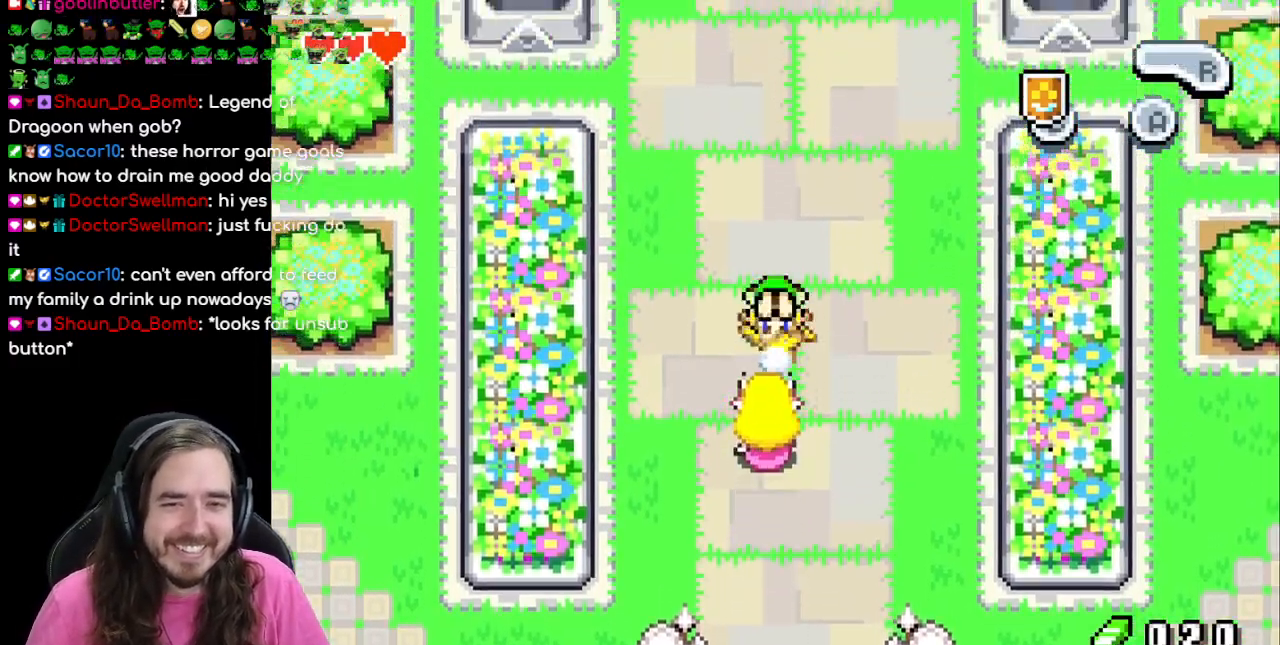
{"buttons": ["DPAD_UP"], "events": []}
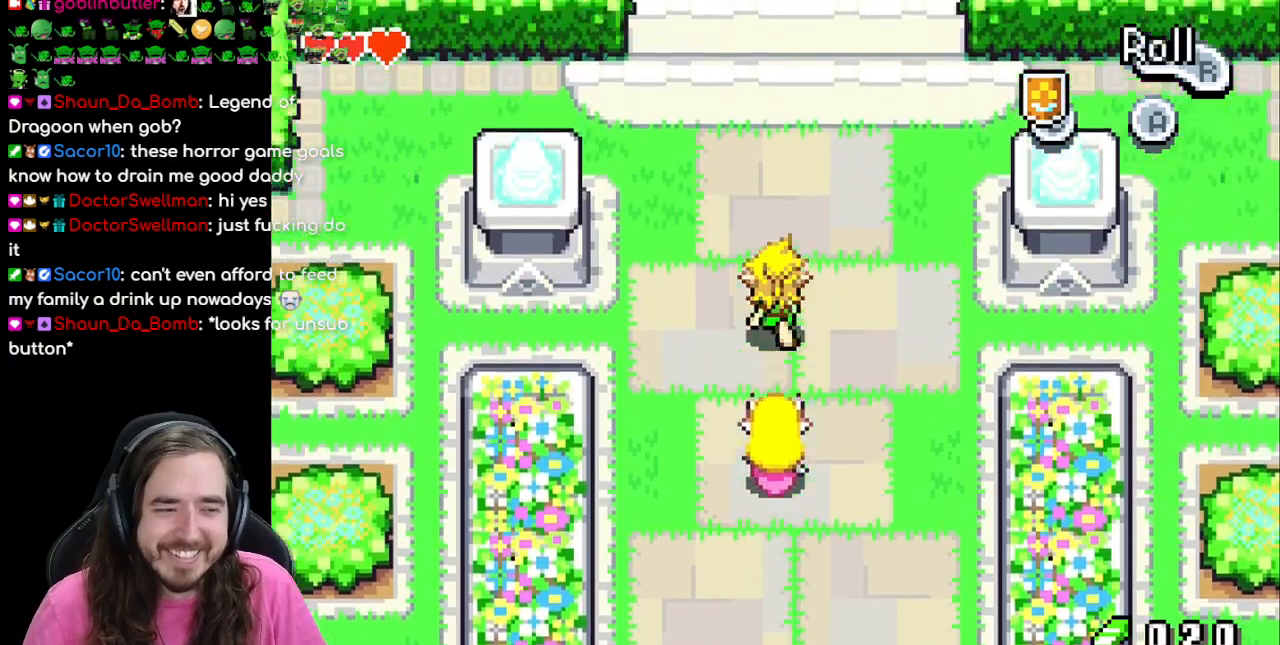
{"buttons": ["DPAD_UP"], "events": [[50, "DPAD_RIGHT", "down"], [100, "DPAD_RIGHT", "up"]]}
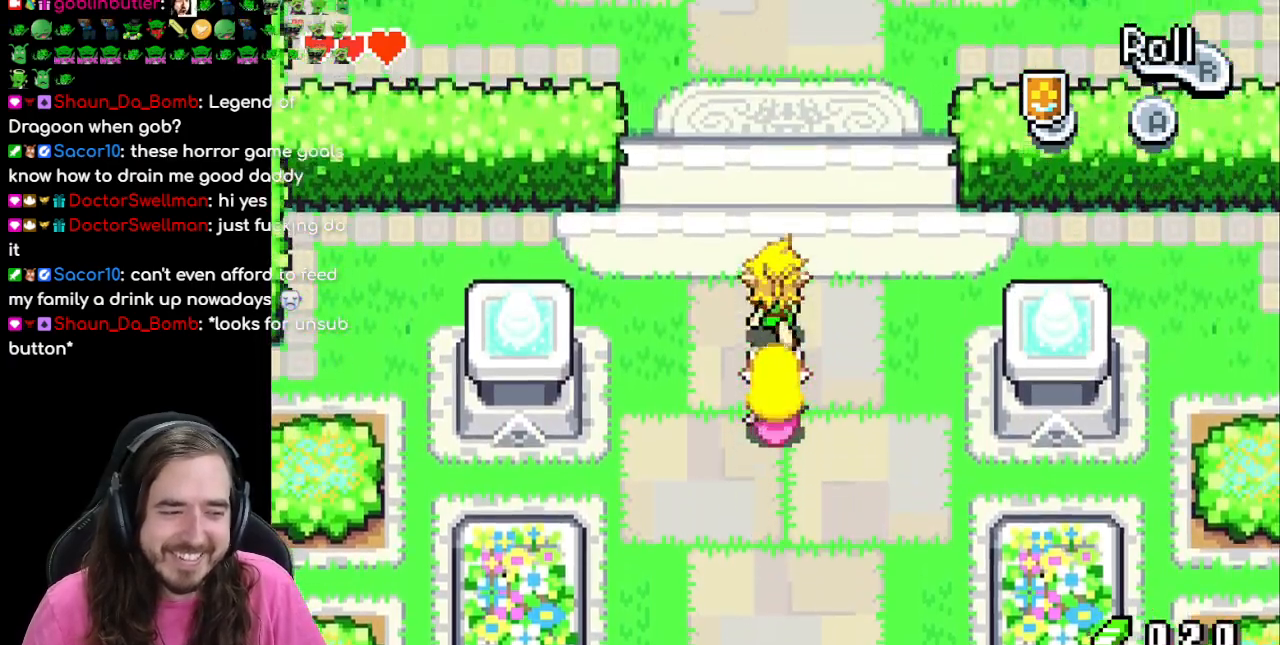
{"buttons": ["DPAD_UP"], "events": [[167, "B", "down"], [300, "B", "up"]]}
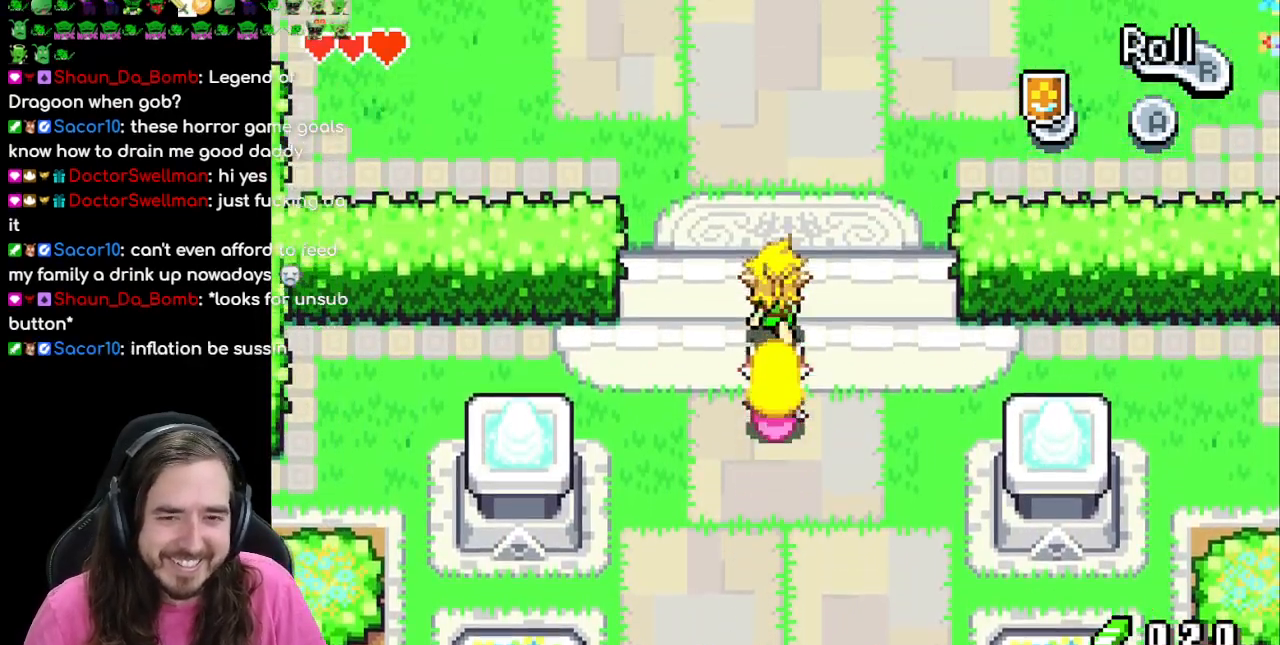
{"buttons": ["DPAD_UP"], "events": []}
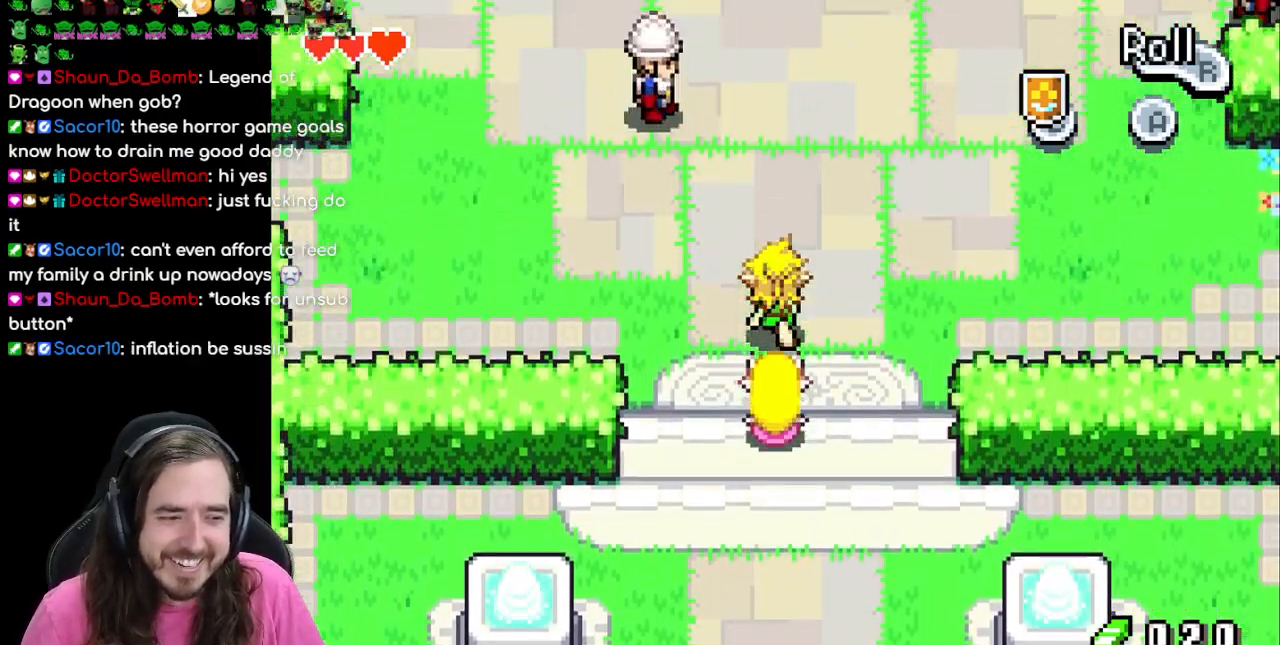
{"buttons": [], "events": [[17, "DPAD_UP", "up"]]}
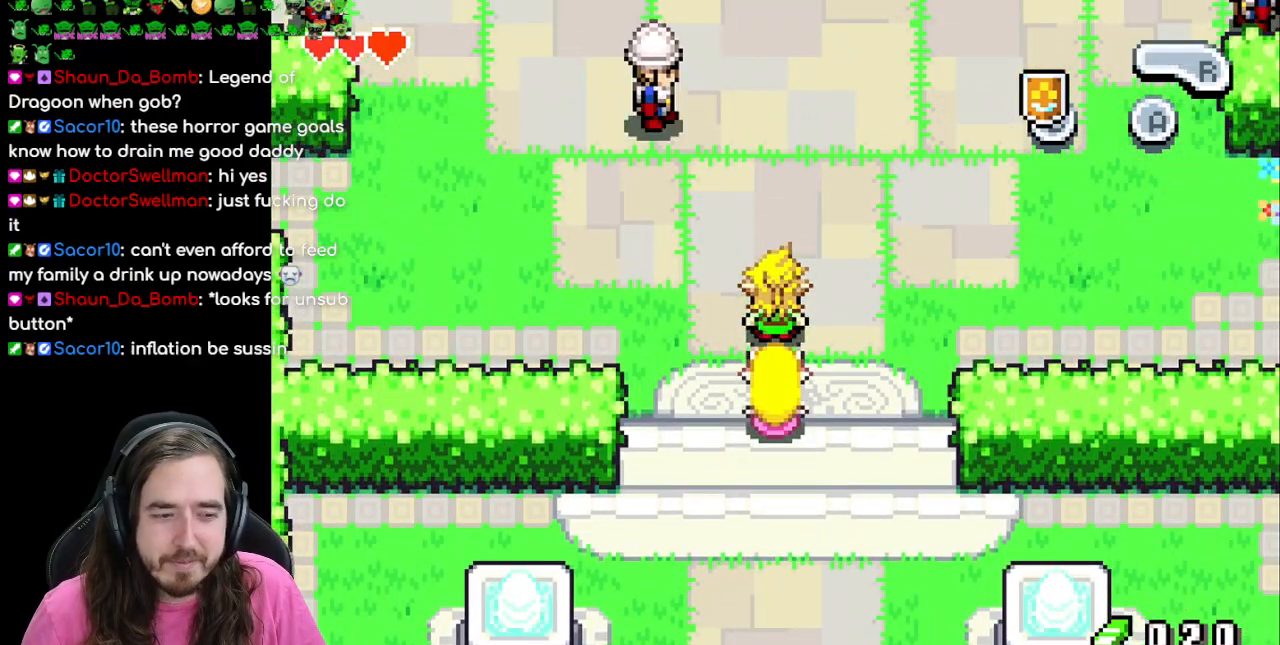
{"buttons": ["DPAD_UP"], "events": [[50, "DPAD_UP", "down"]]}
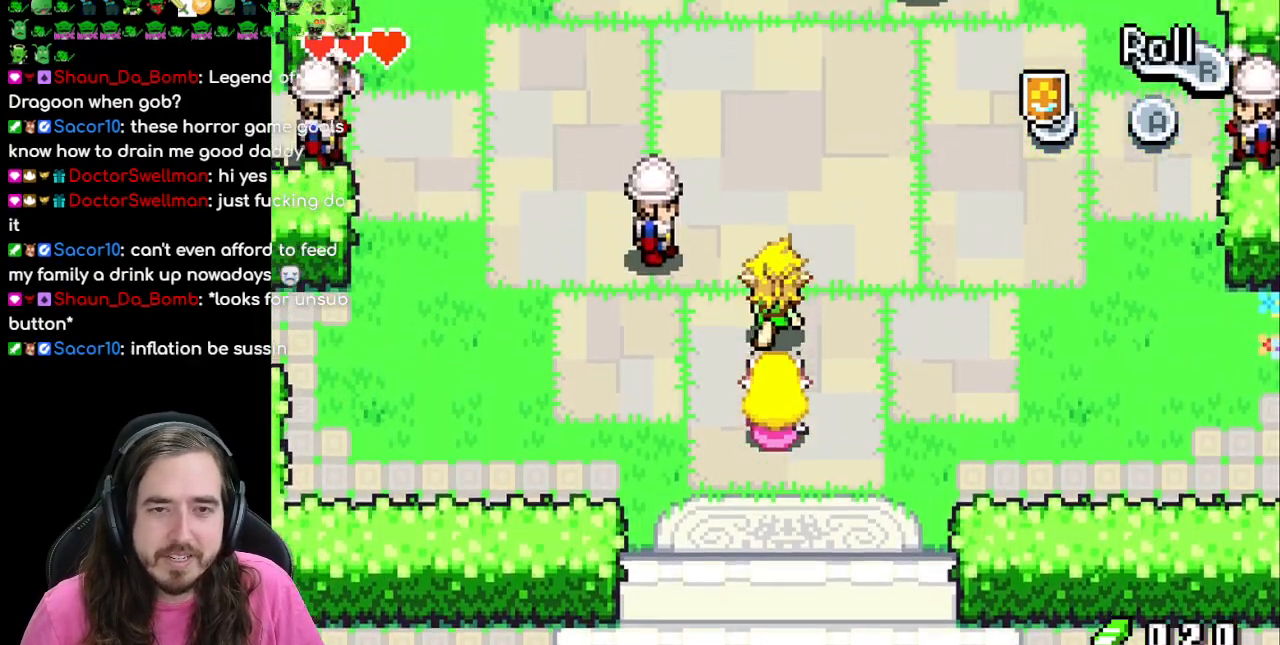
{"buttons": ["DPAD_UP"], "events": []}
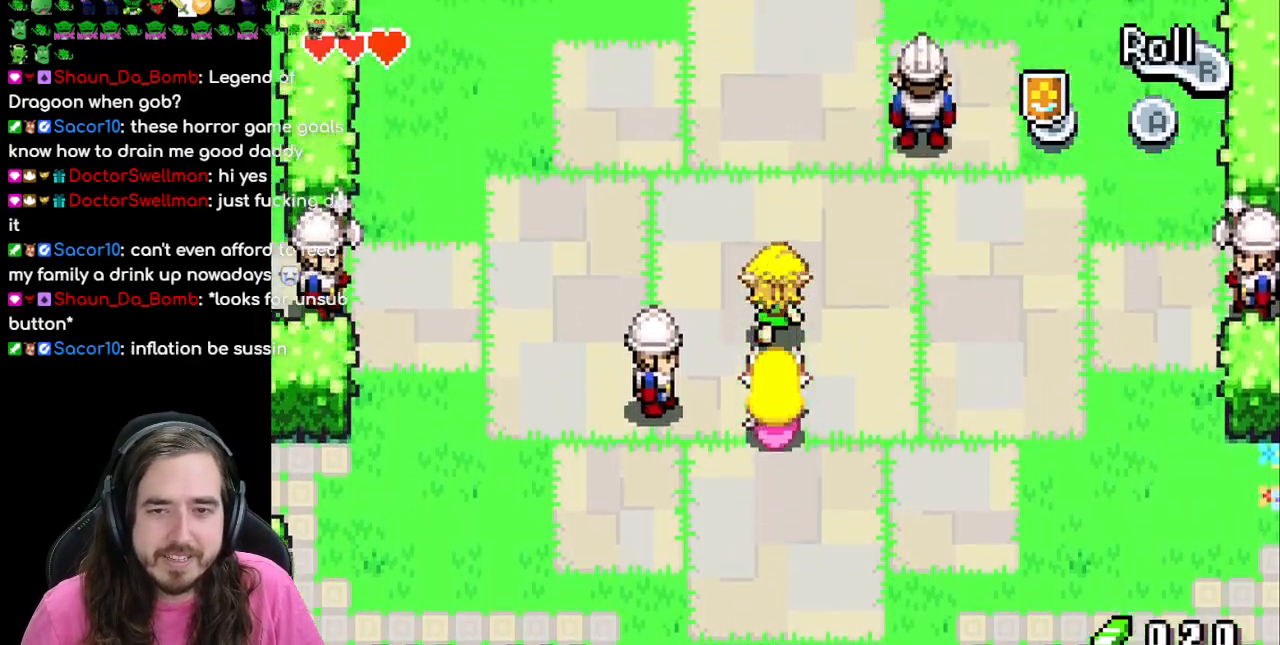
{"buttons": ["DPAD_UP"], "events": []}
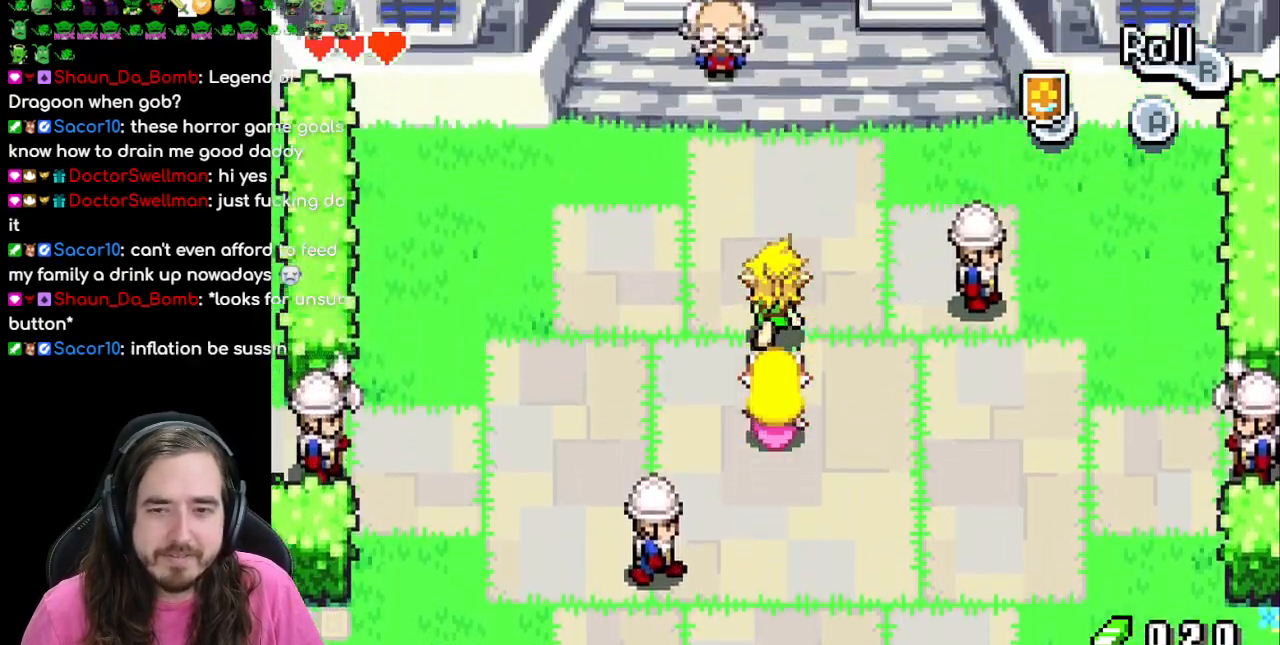
{"buttons": ["DPAD_UP"], "events": []}
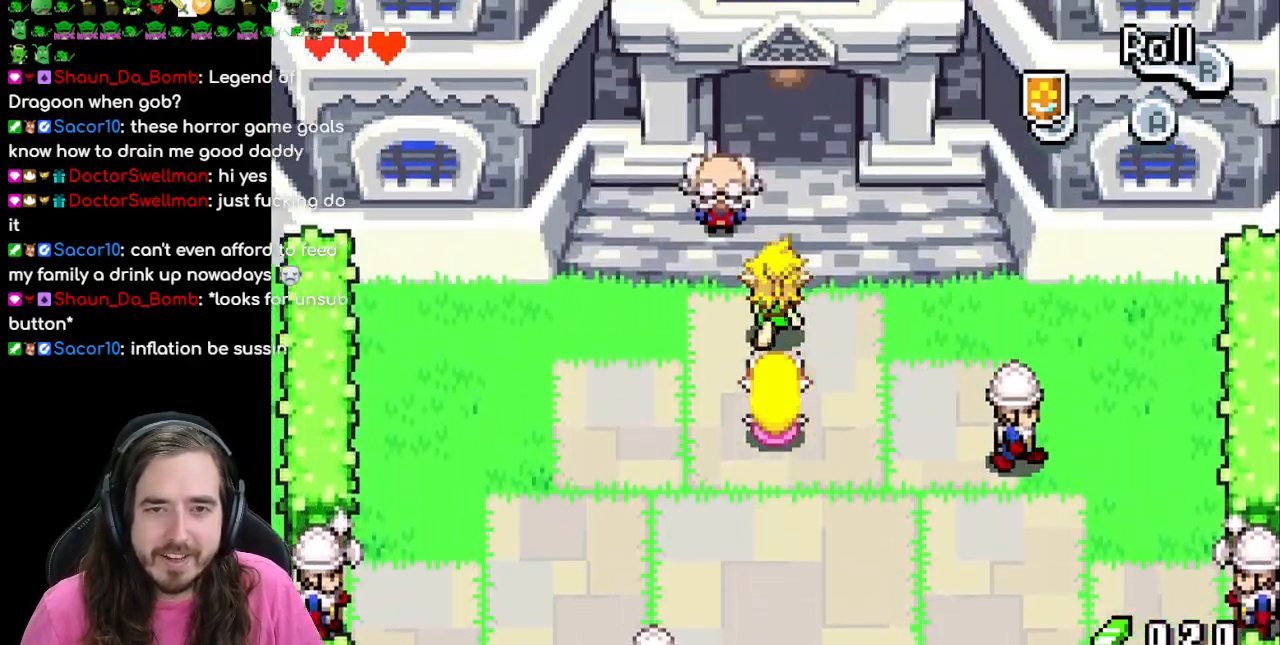
{"buttons": ["DPAD_UP"], "events": [[300, "DPAD_RIGHT", "down"], [367, "DPAD_RIGHT", "up"]]}
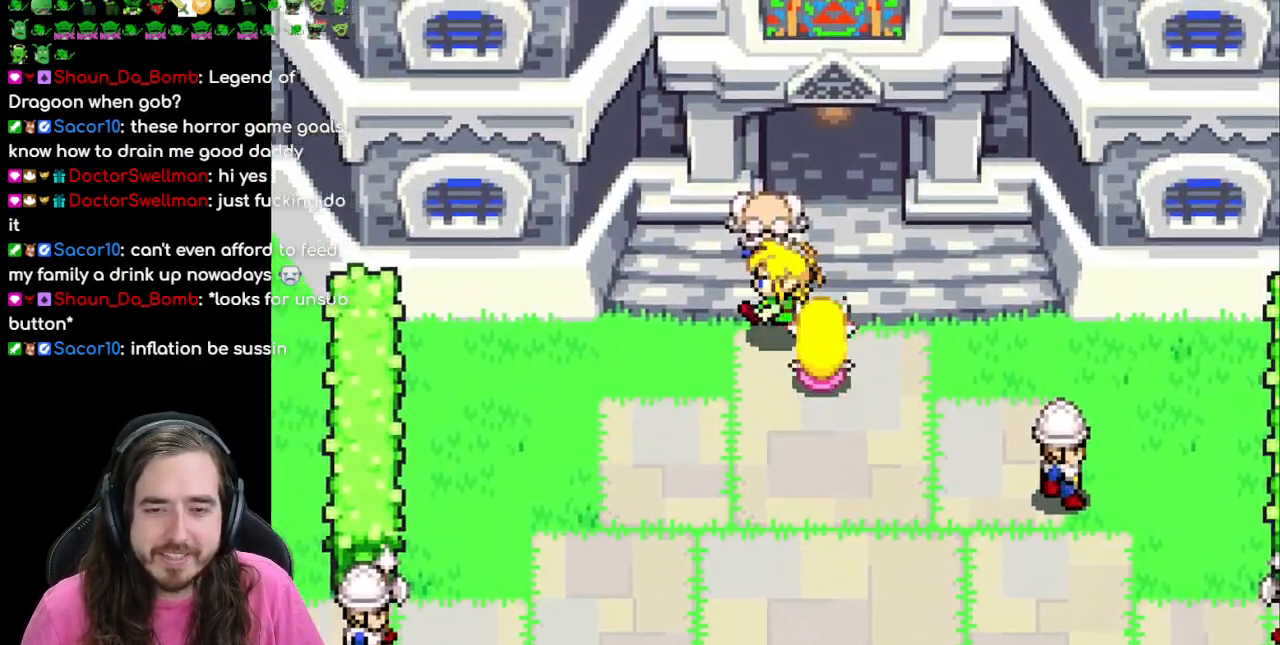
{"buttons": [], "events": [[67, "DPAD_UP", "up"]]}
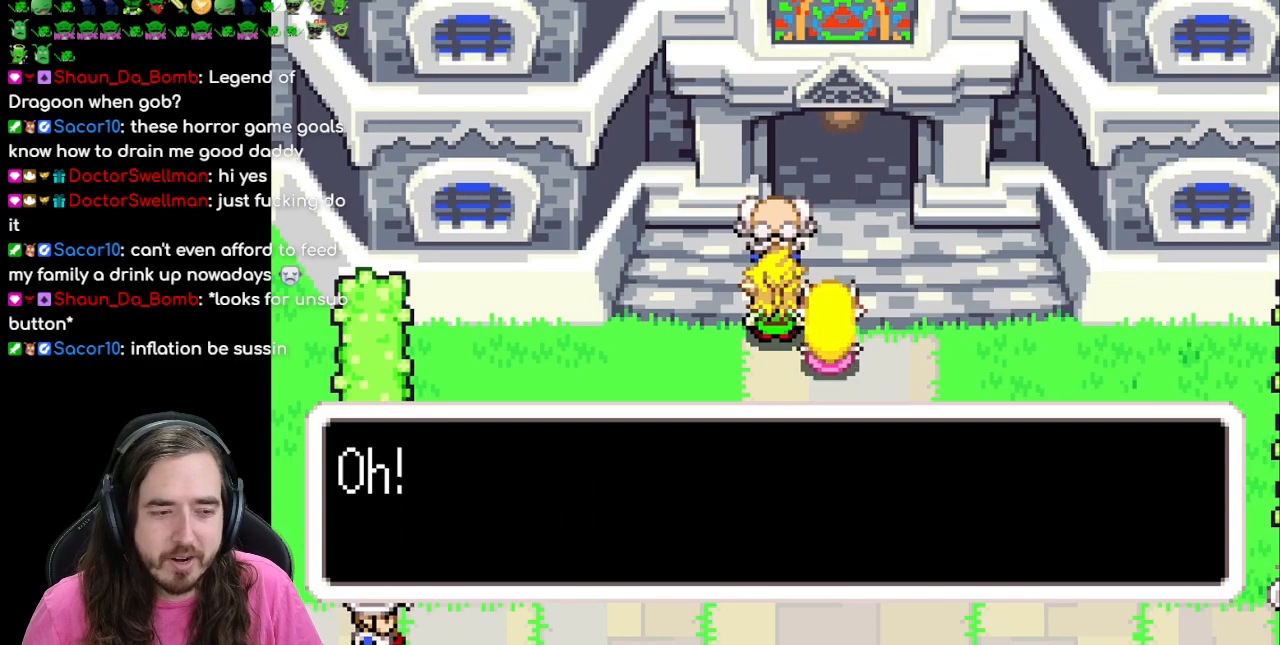
{"buttons": [], "events": []}
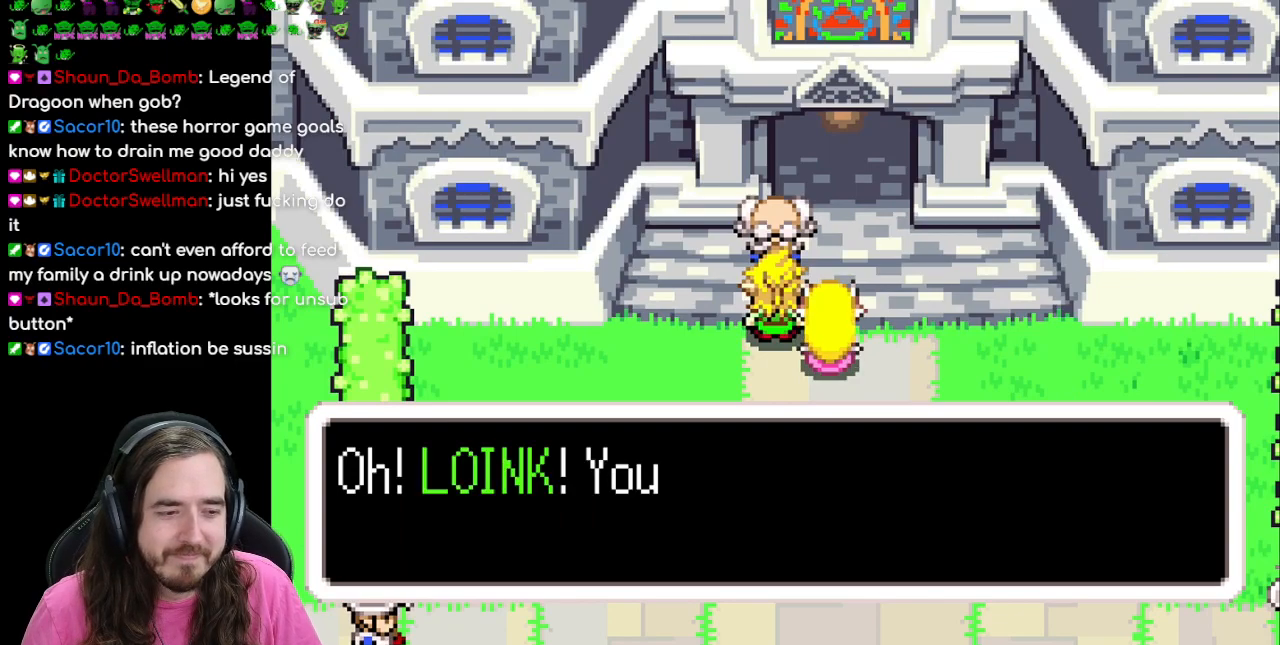
{"buttons": [], "events": []}
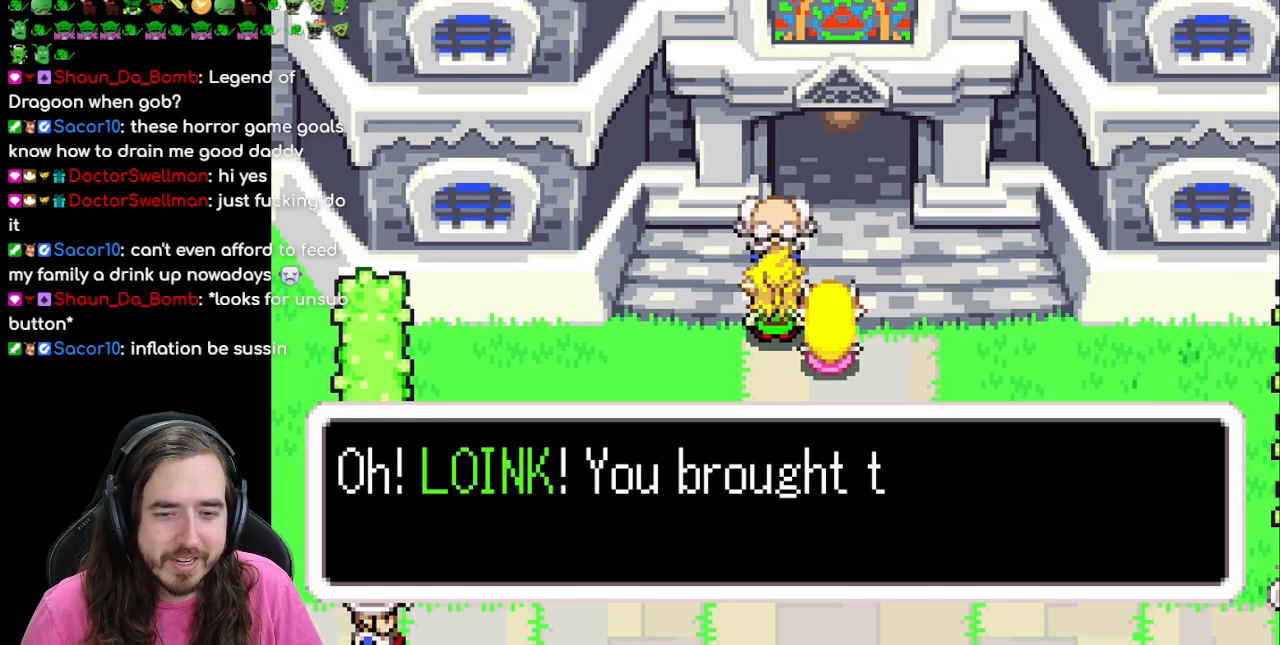
{"buttons": ["A"], "events": [[383, "A", "down"]]}
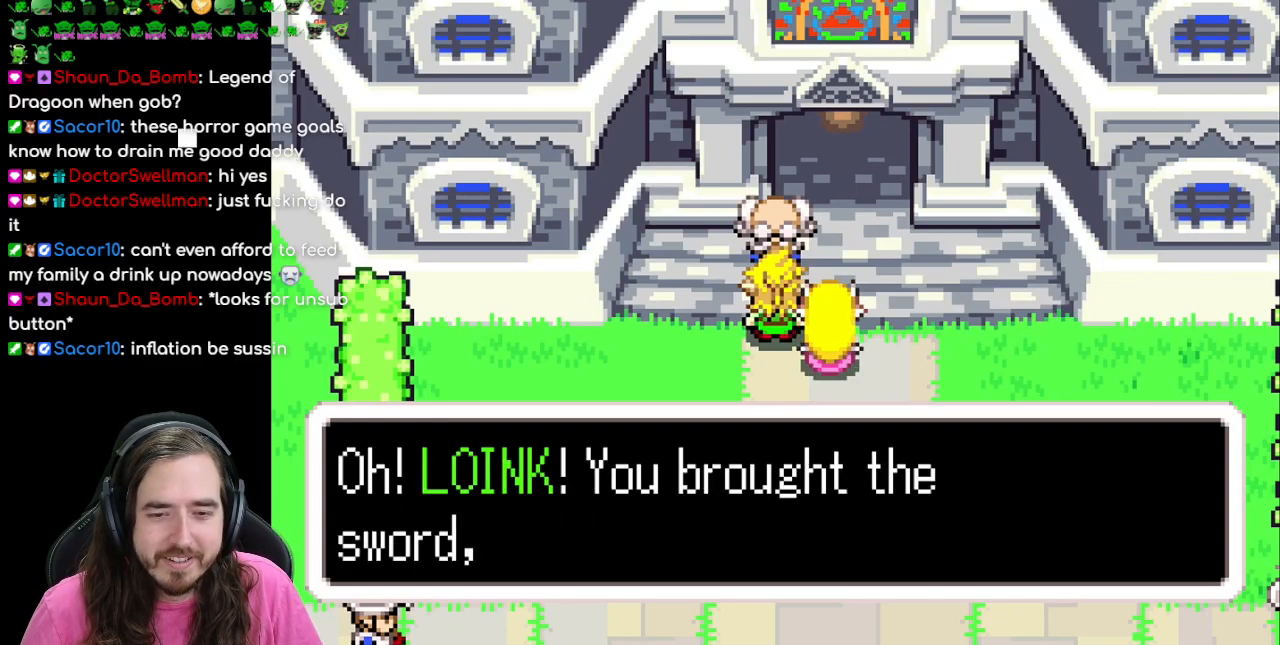
{"buttons": [], "events": [[33, "A", "up"], [133, "B", "down"], [500, "B", "up"]]}
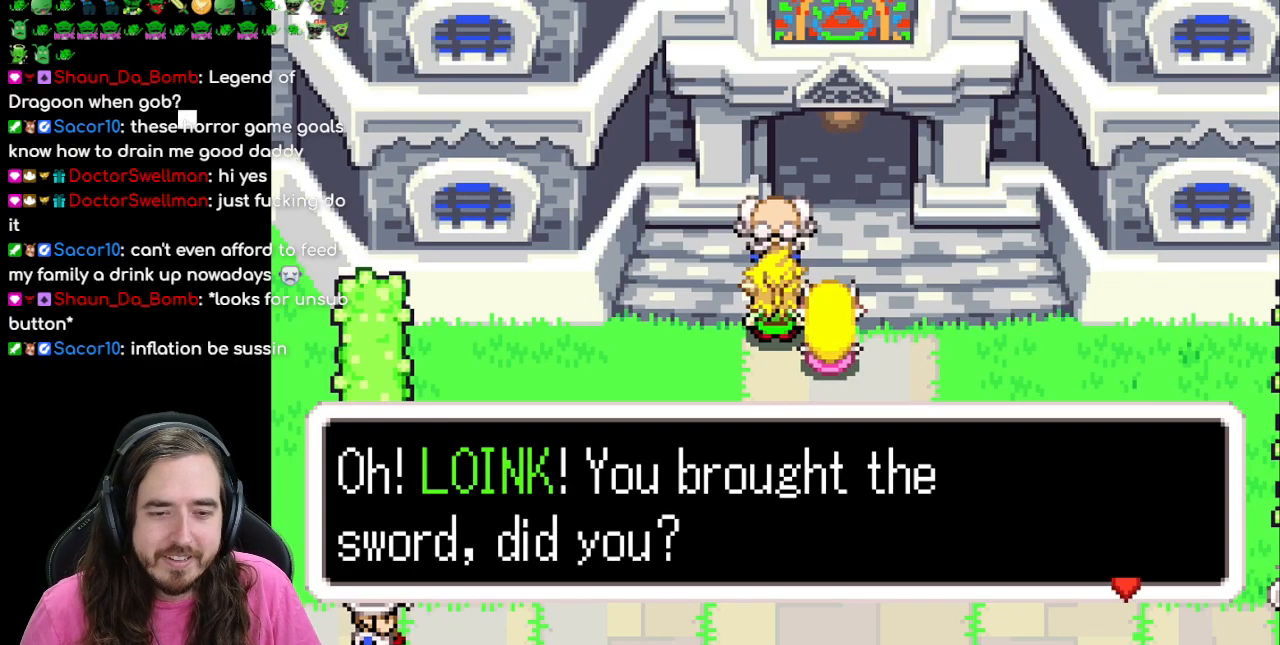
{"buttons": ["B"], "events": [[67, "A", "down"], [200, "A", "up"], [300, "B", "down"]]}
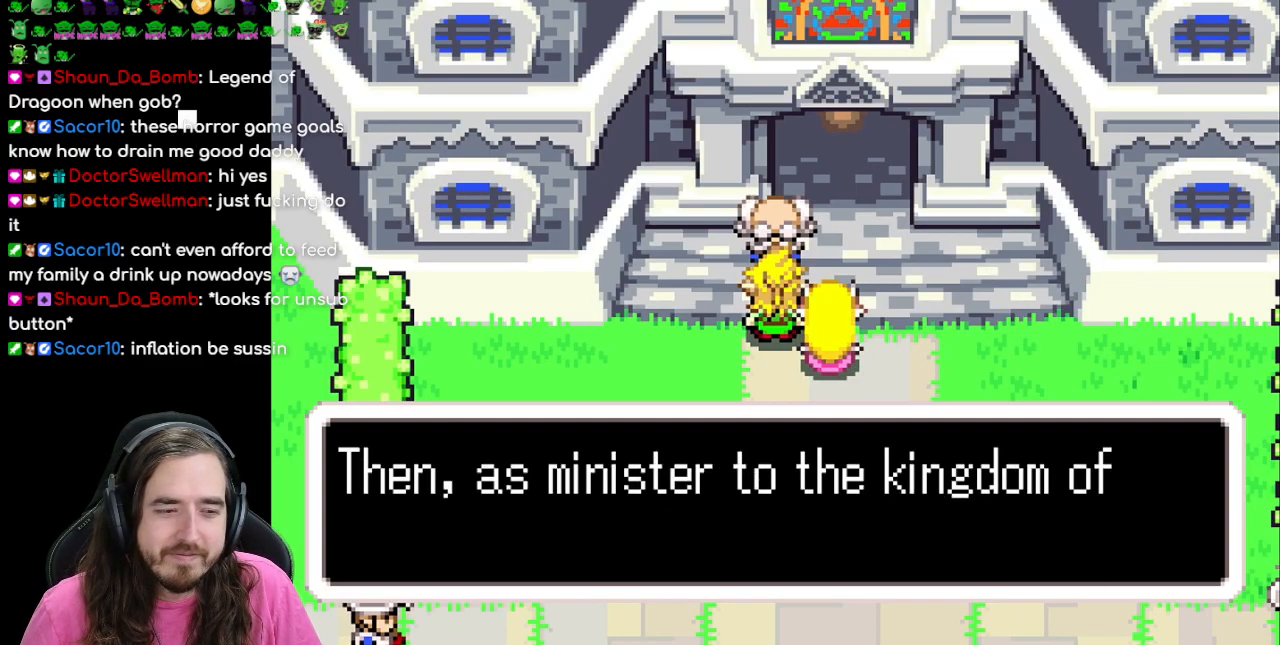
{"buttons": [], "events": [[333, "B", "up"]]}